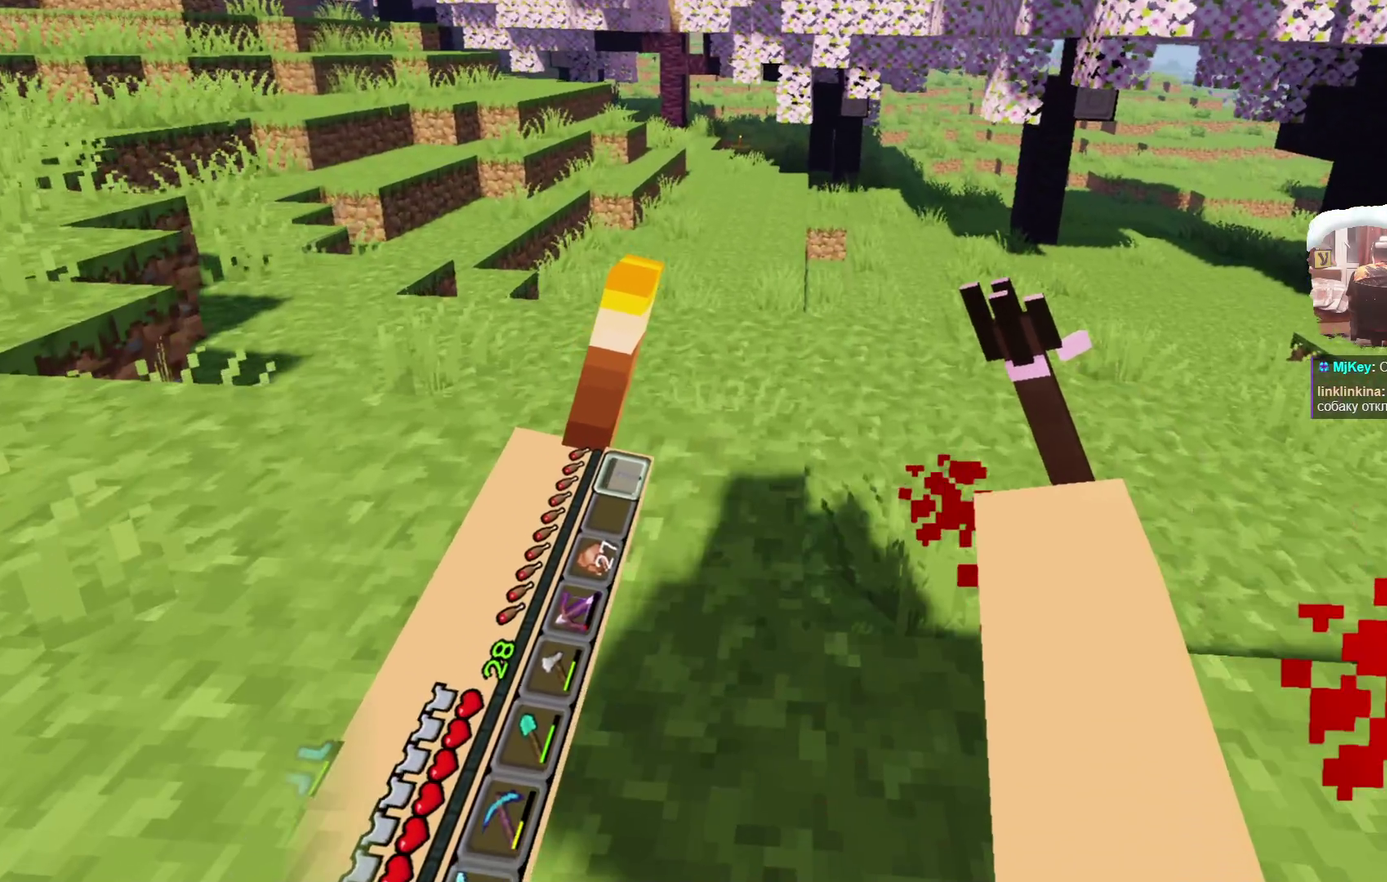
Gameplay with a controller; each line is a JSON object with the inputs held at the frame after it (dt_ms = milliseconds from this image to that frame). "events" lists button and stick changes between this image and that frame as [ms after this image, input, new state], when the widget could be followed in between. Not read: R3.
{"dt_ms": 600, "buttons": [], "left_stick": "up", "right_stick": "center", "events": []}
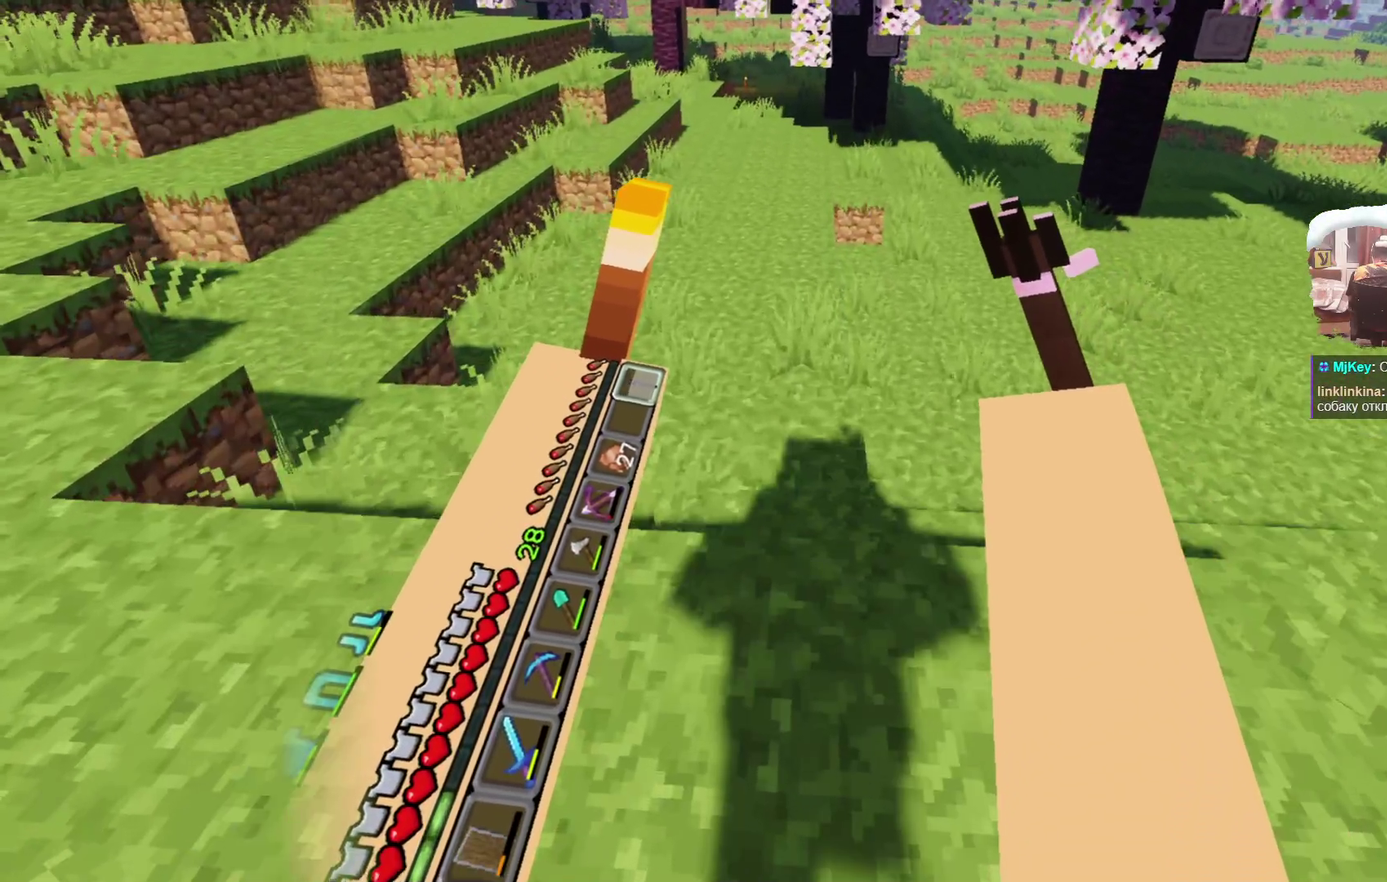
{"dt_ms": 700, "buttons": [], "left_stick": "up", "right_stick": "center", "events": []}
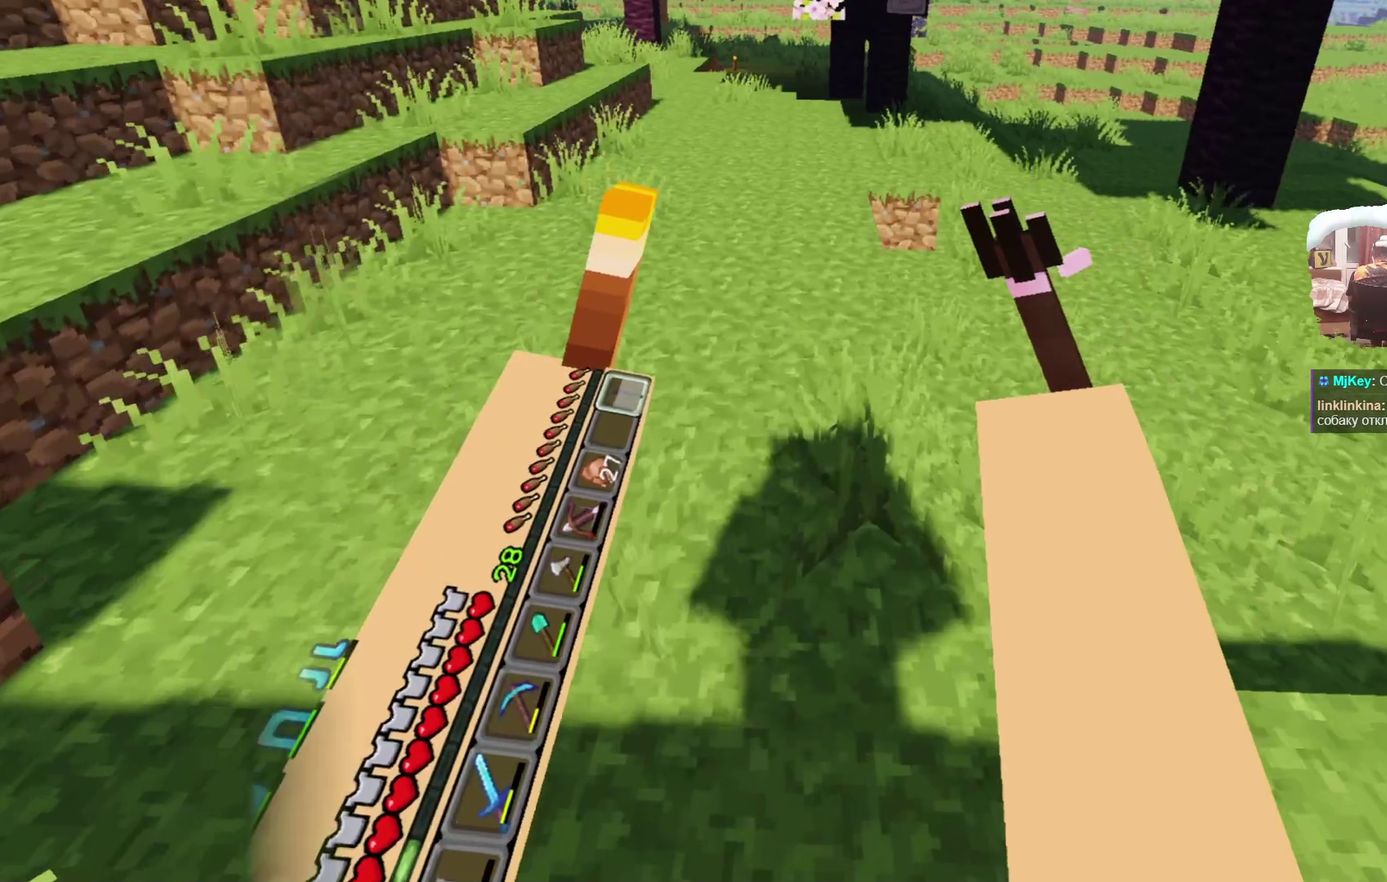
{"dt_ms": 300, "buttons": [], "left_stick": "up", "right_stick": "center", "events": []}
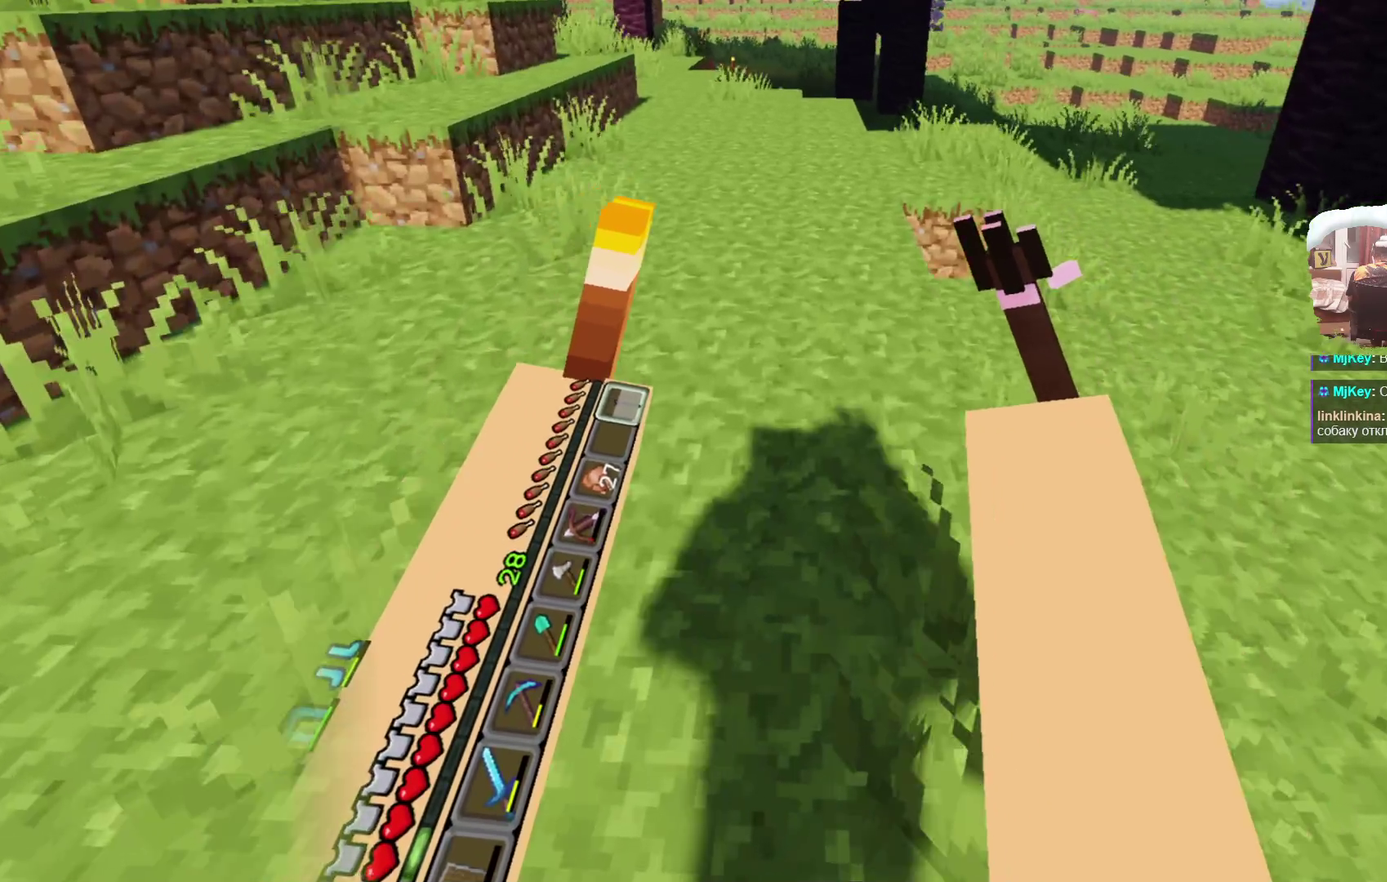
{"dt_ms": 300, "buttons": [], "left_stick": "up", "right_stick": "center", "events": []}
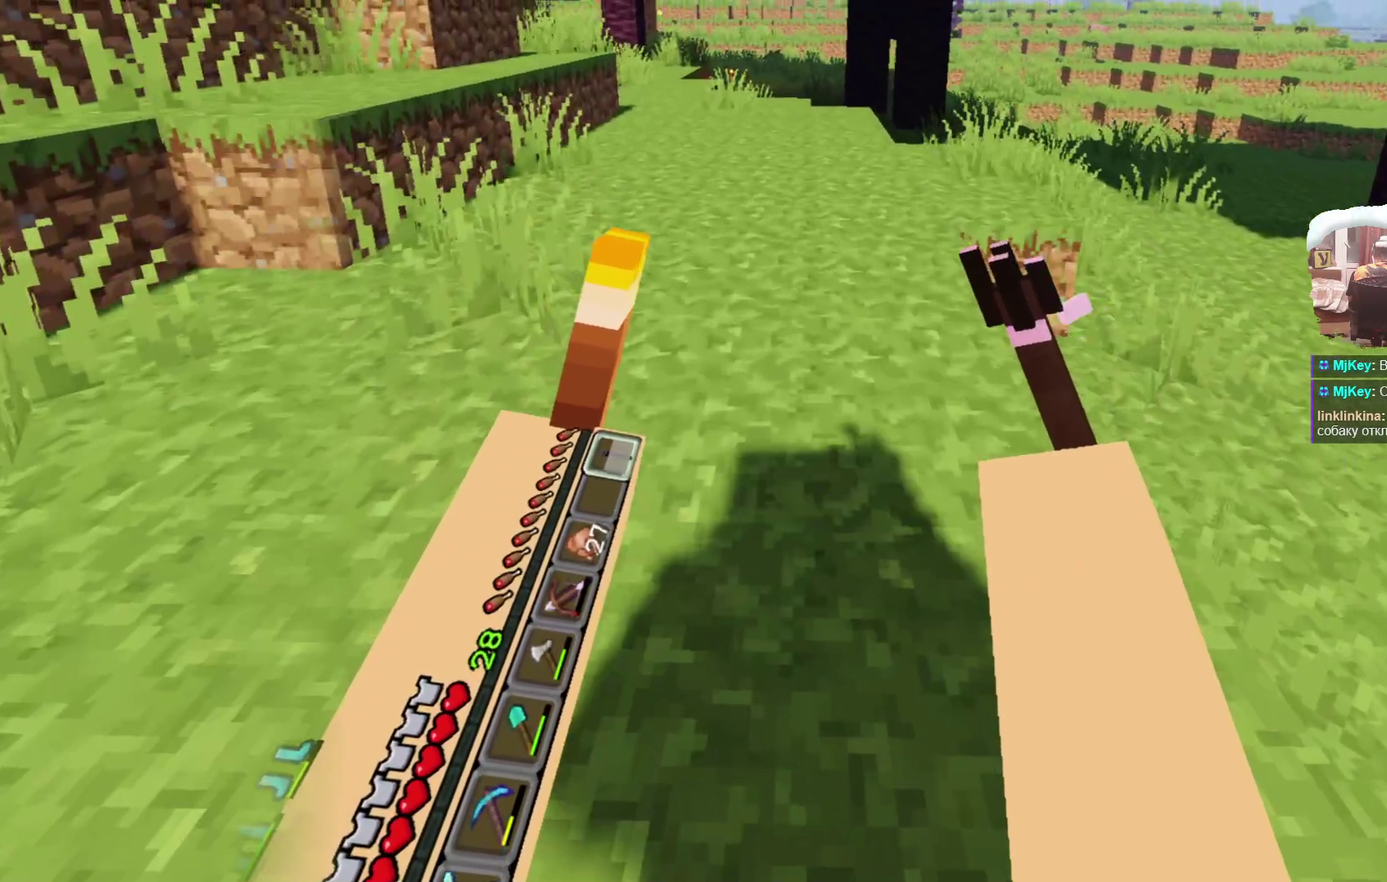
{"dt_ms": 600, "buttons": ["L2"], "left_stick": "up", "right_stick": "center", "events": [[233, "L2", "down"], [367, "A", "down"], [550, "A", "up"]]}
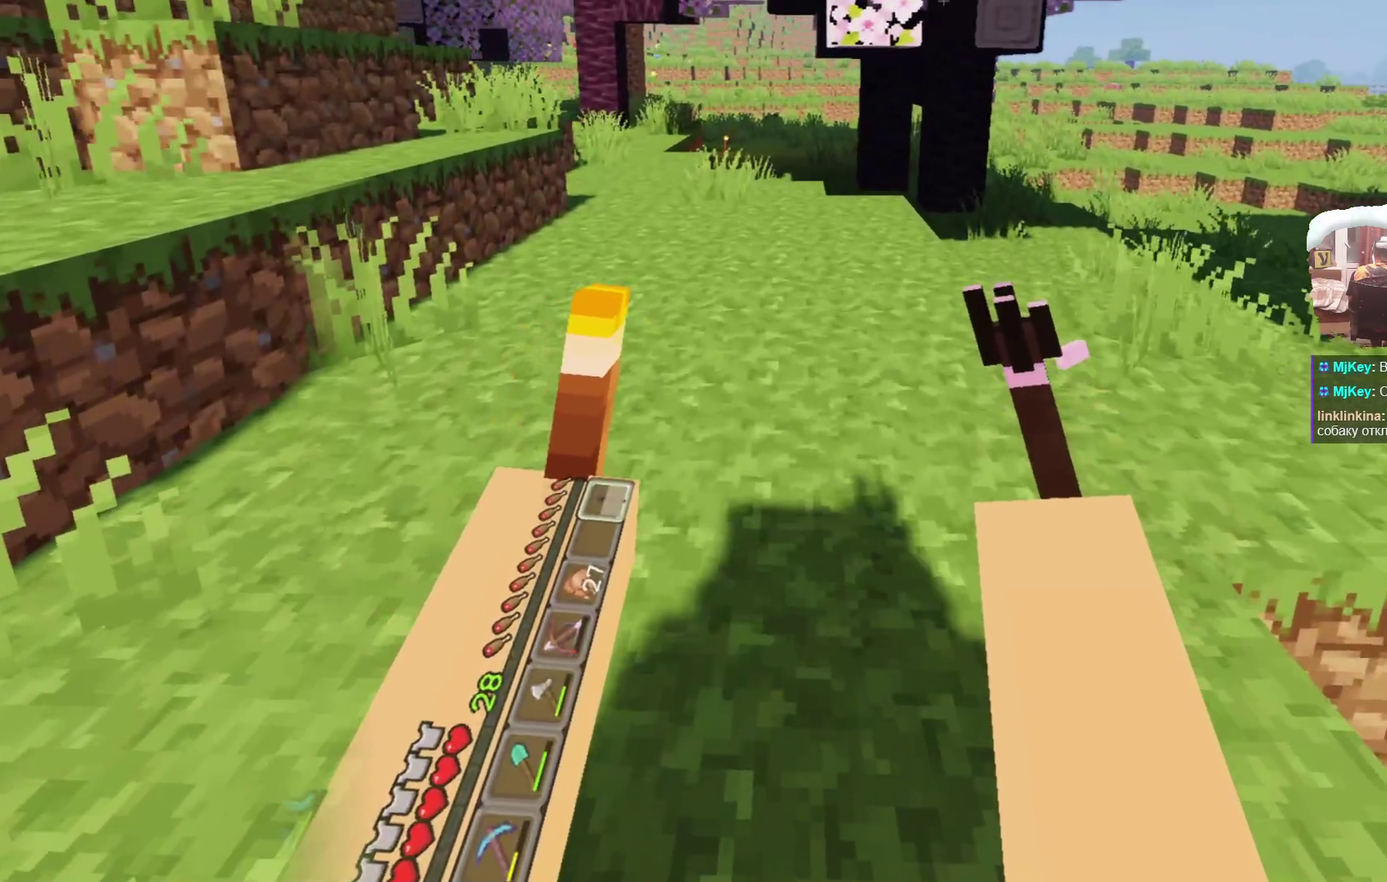
{"dt_ms": 700, "buttons": [], "left_stick": "up", "right_stick": "center", "events": [[166, "L2", "up"]]}
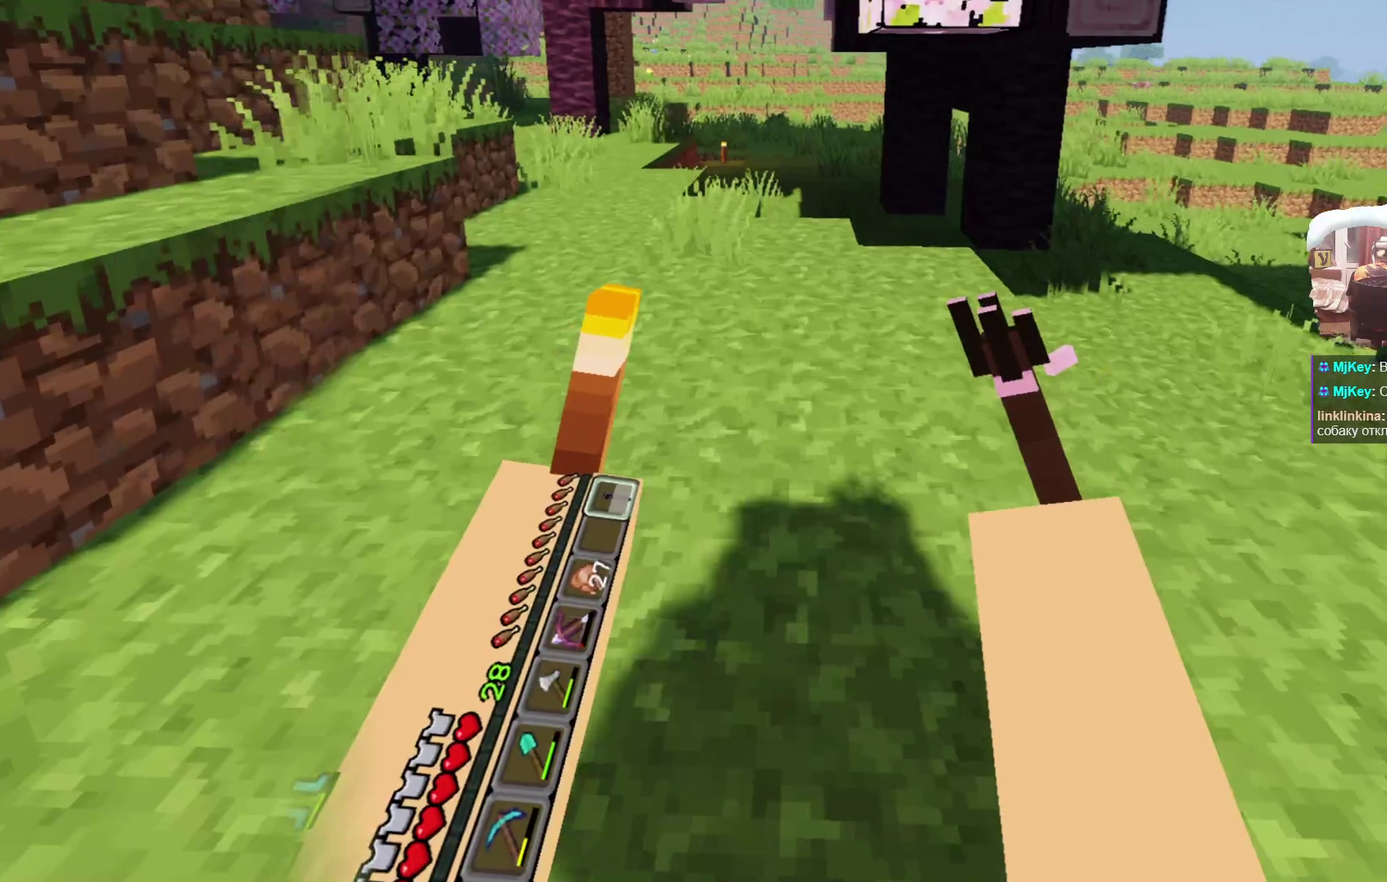
{"dt_ms": 600, "buttons": [], "left_stick": "up", "right_stick": "center", "events": []}
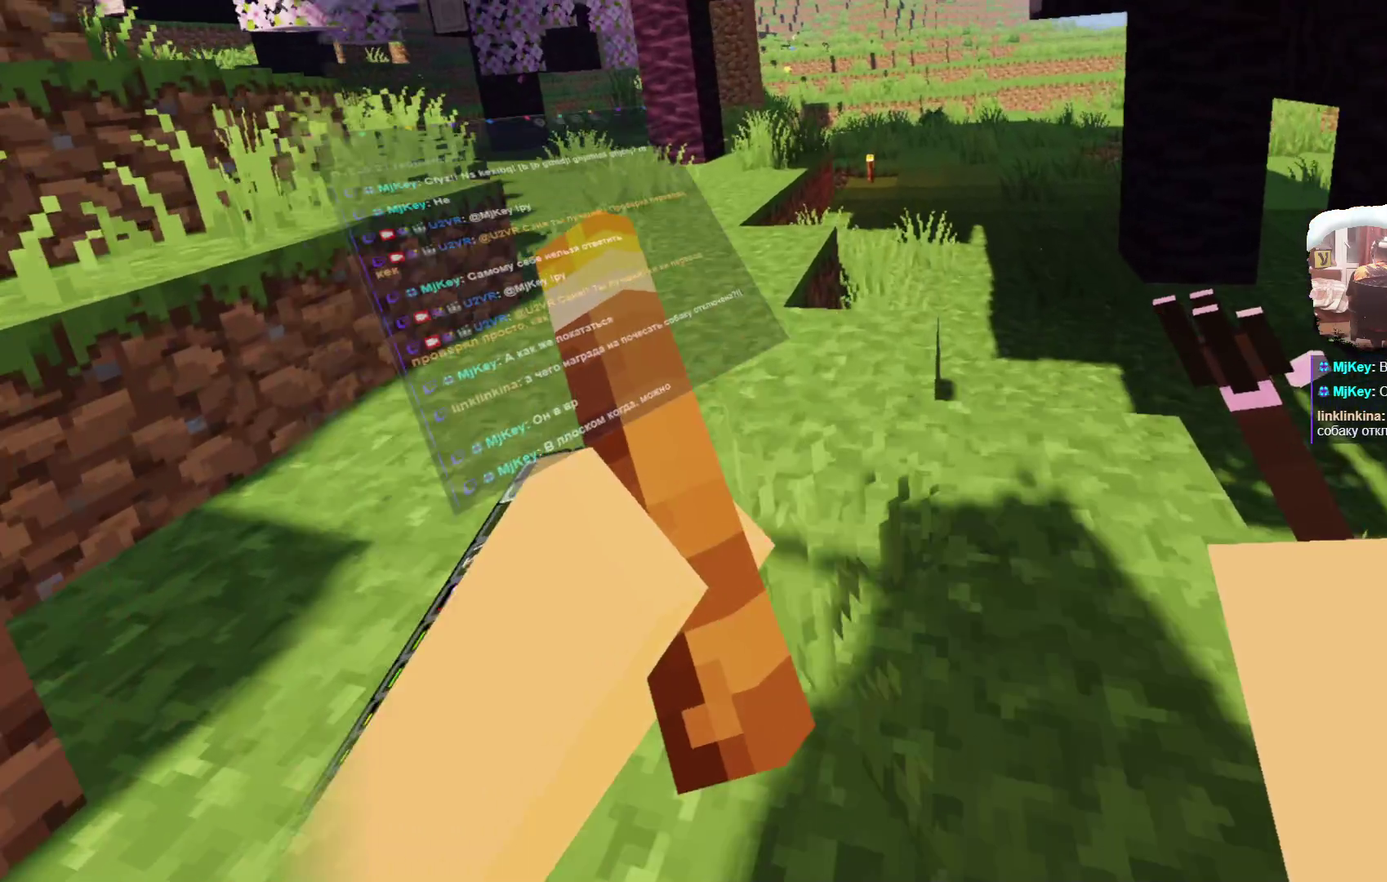
{"dt_ms": 300, "buttons": [], "left_stick": "up", "right_stick": "center", "events": []}
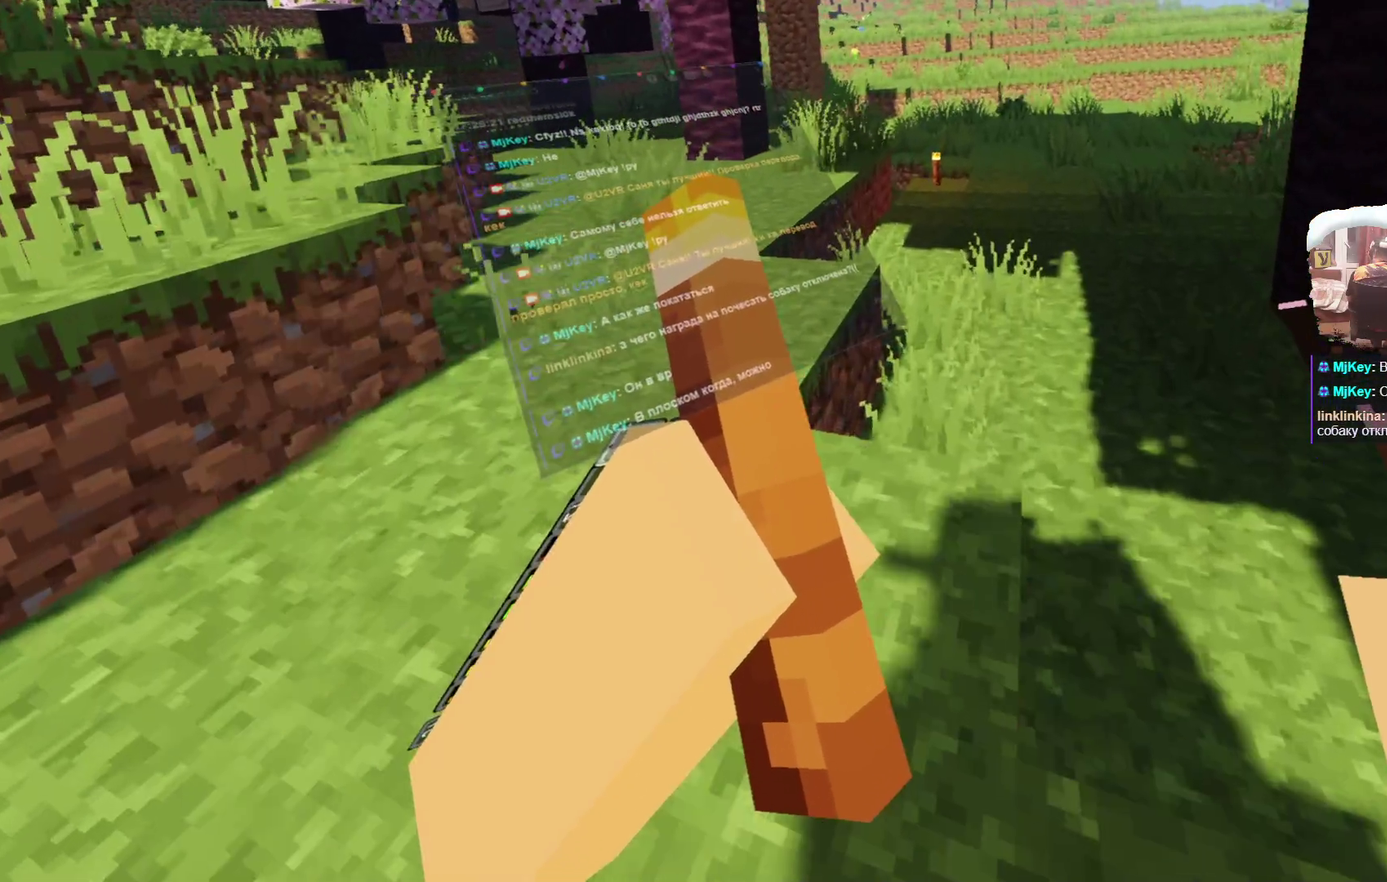
{"dt_ms": 500, "buttons": [], "left_stick": "up", "right_stick": "center", "events": []}
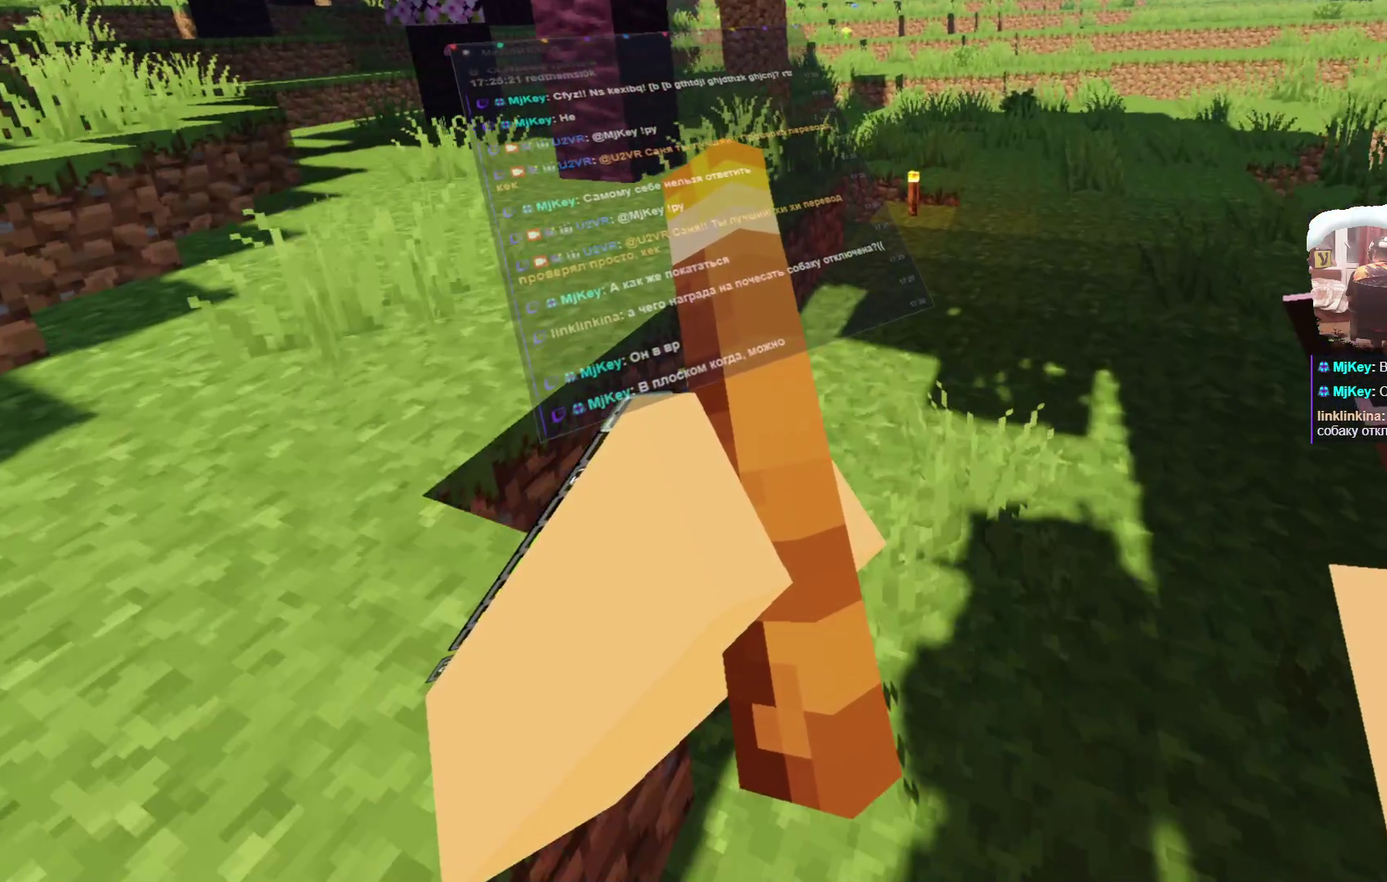
{"dt_ms": 600, "buttons": [], "left_stick": "up-right", "right_stick": "center", "events": [[483, "left_stick", "up-right"]]}
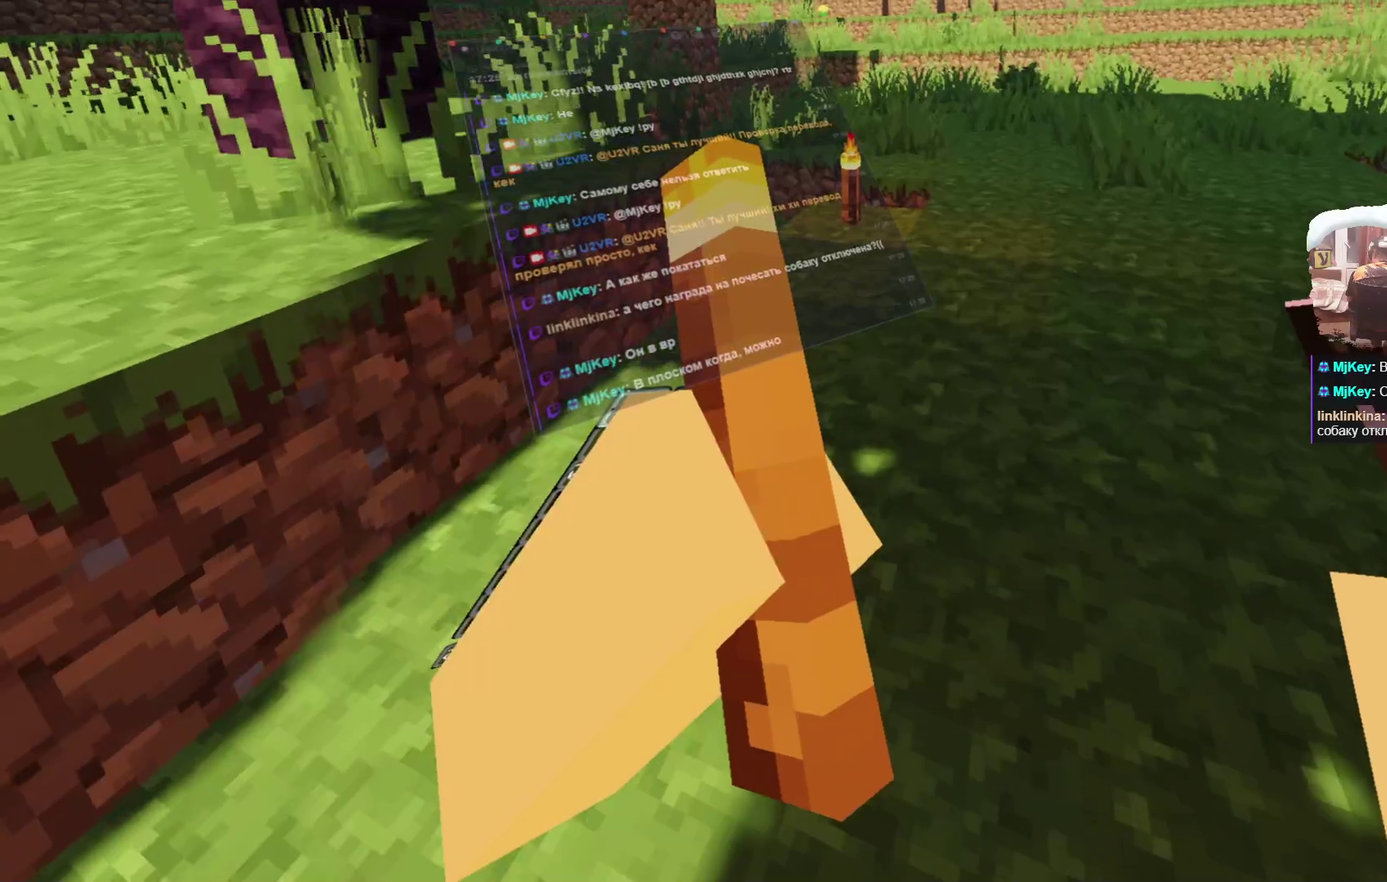
{"dt_ms": 400, "buttons": [], "left_stick": "up-right", "right_stick": "center", "events": []}
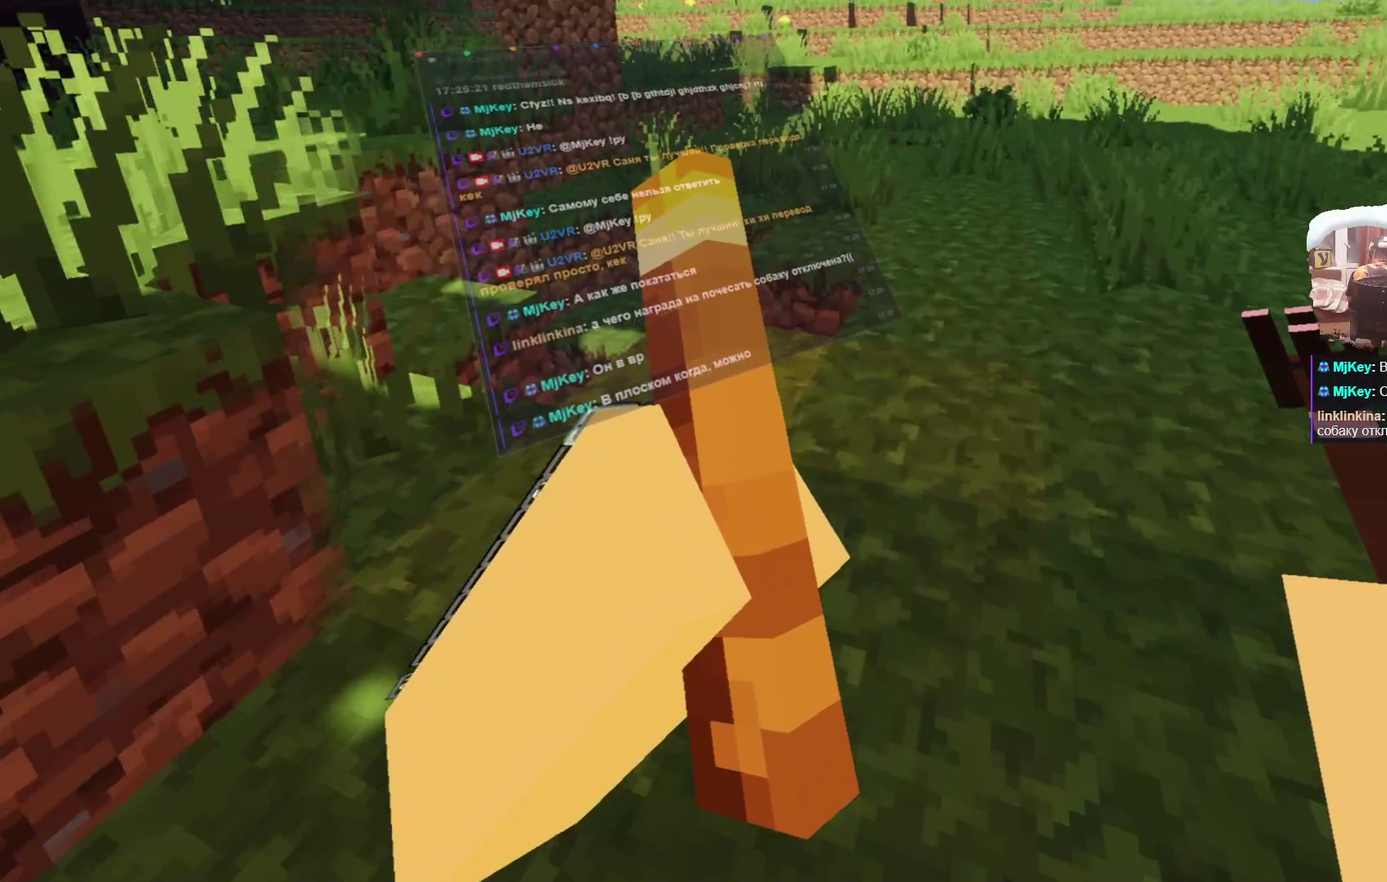
{"dt_ms": 300, "buttons": [], "left_stick": "up-right", "right_stick": "center", "events": []}
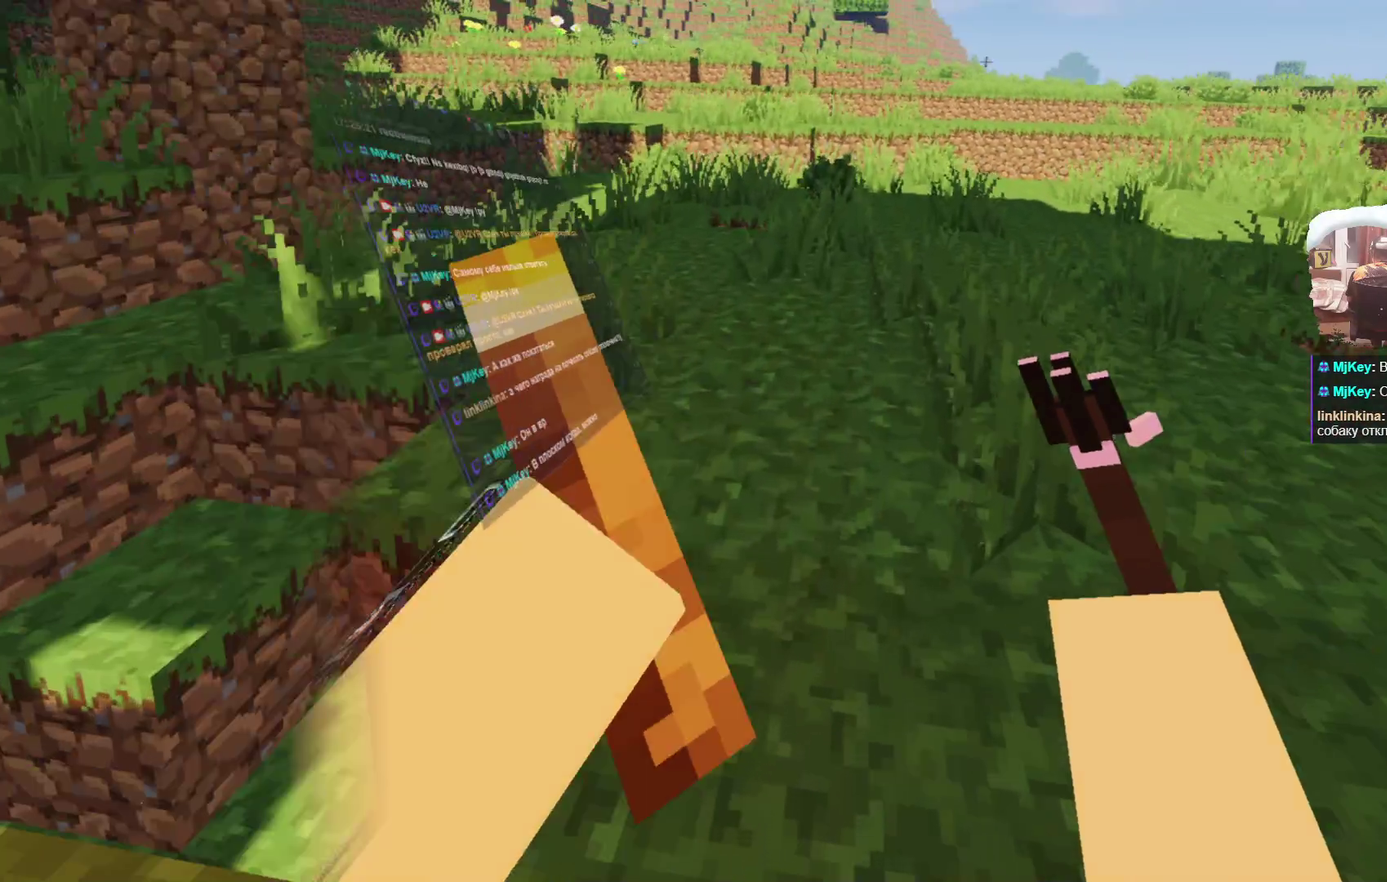
{"dt_ms": 700, "buttons": ["L2"], "left_stick": "up", "right_stick": "center"}
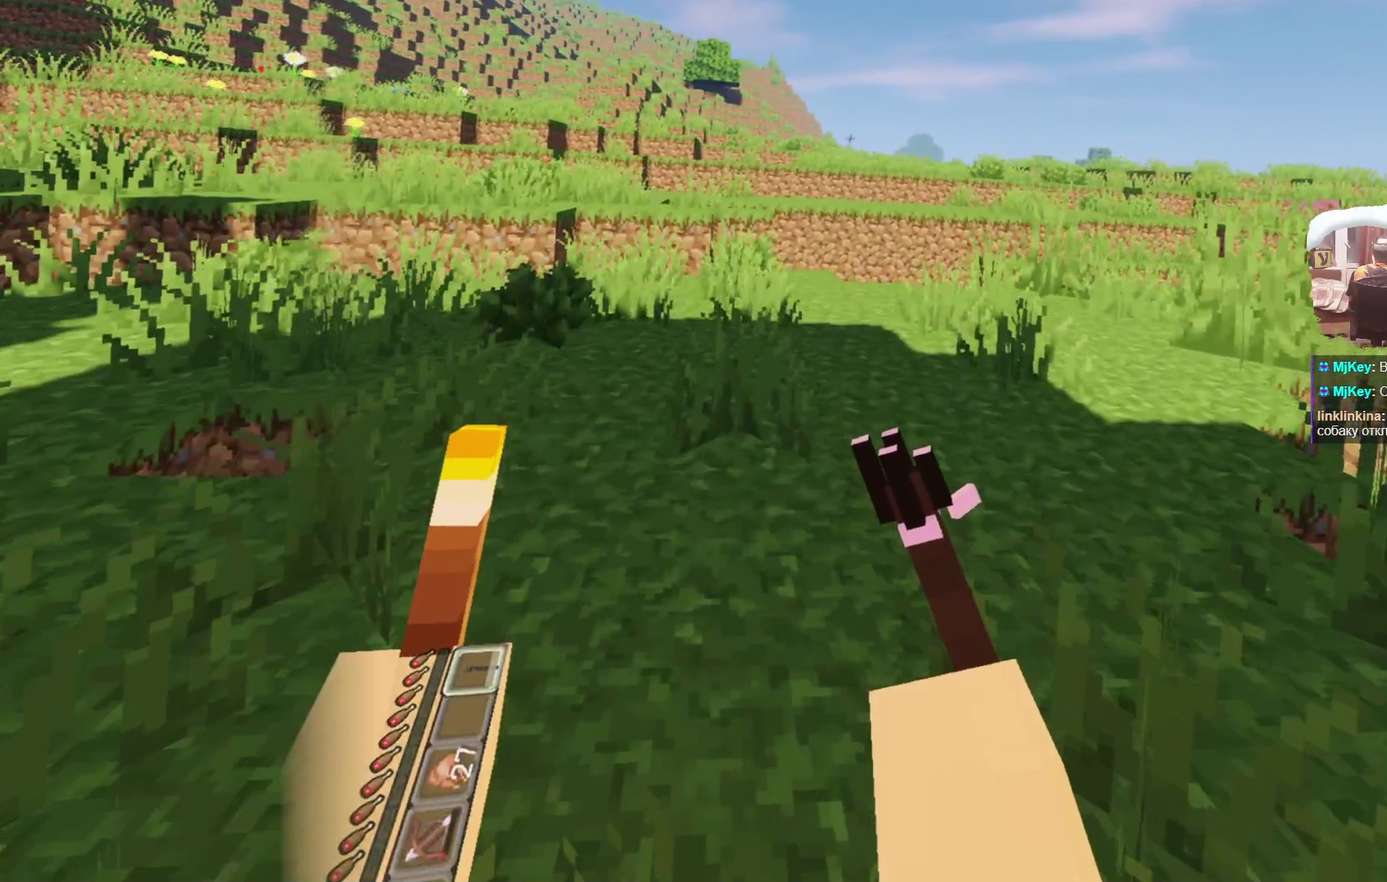
{"dt_ms": 600, "buttons": ["L2"], "left_stick": "up", "right_stick": "center", "events": [[66, "A", "down"], [283, "A", "up"]]}
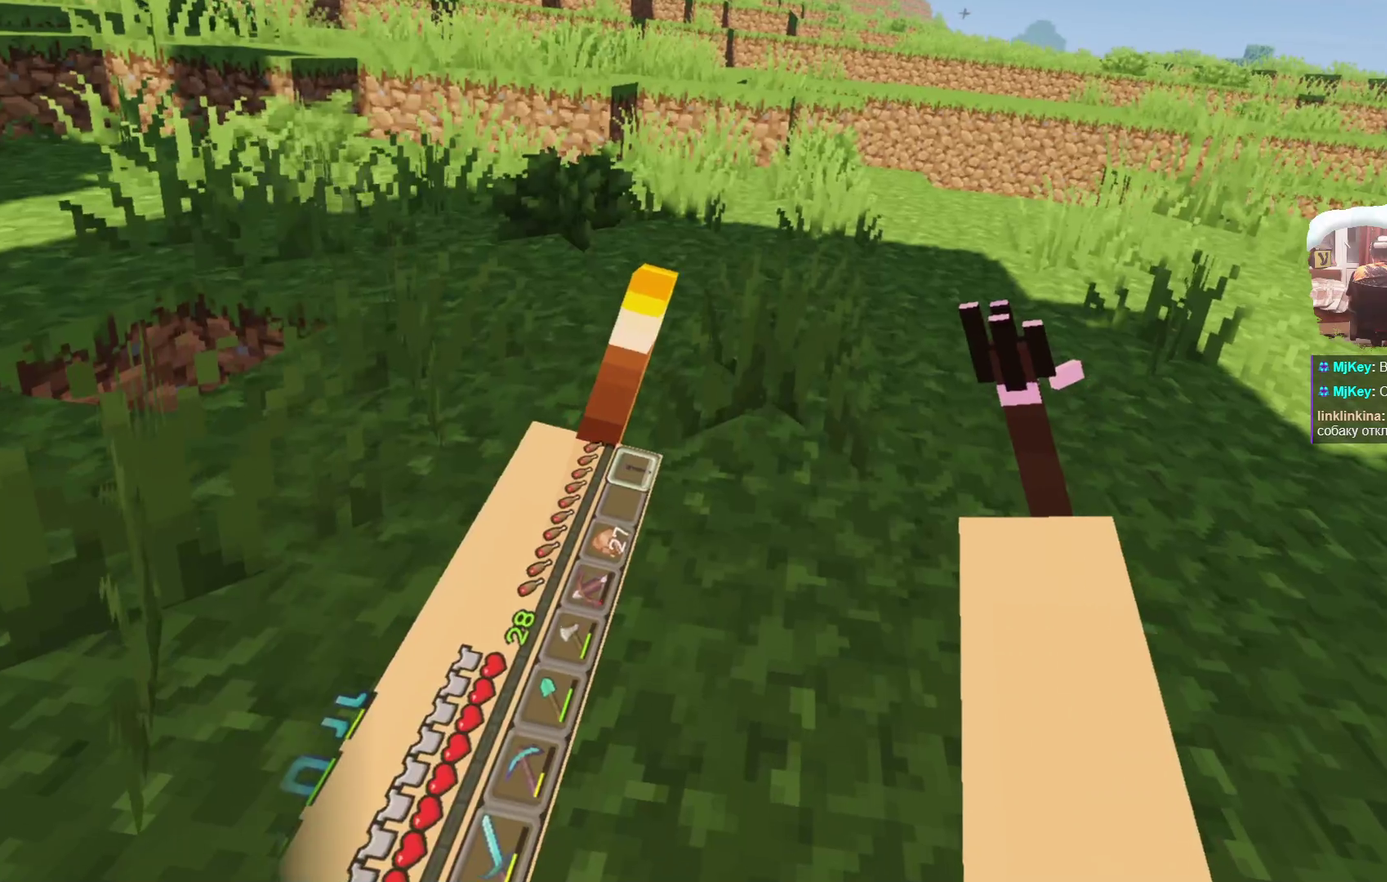
{"dt_ms": 400, "buttons": [], "left_stick": "up", "right_stick": "center", "events": [[16, "L2", "up"]]}
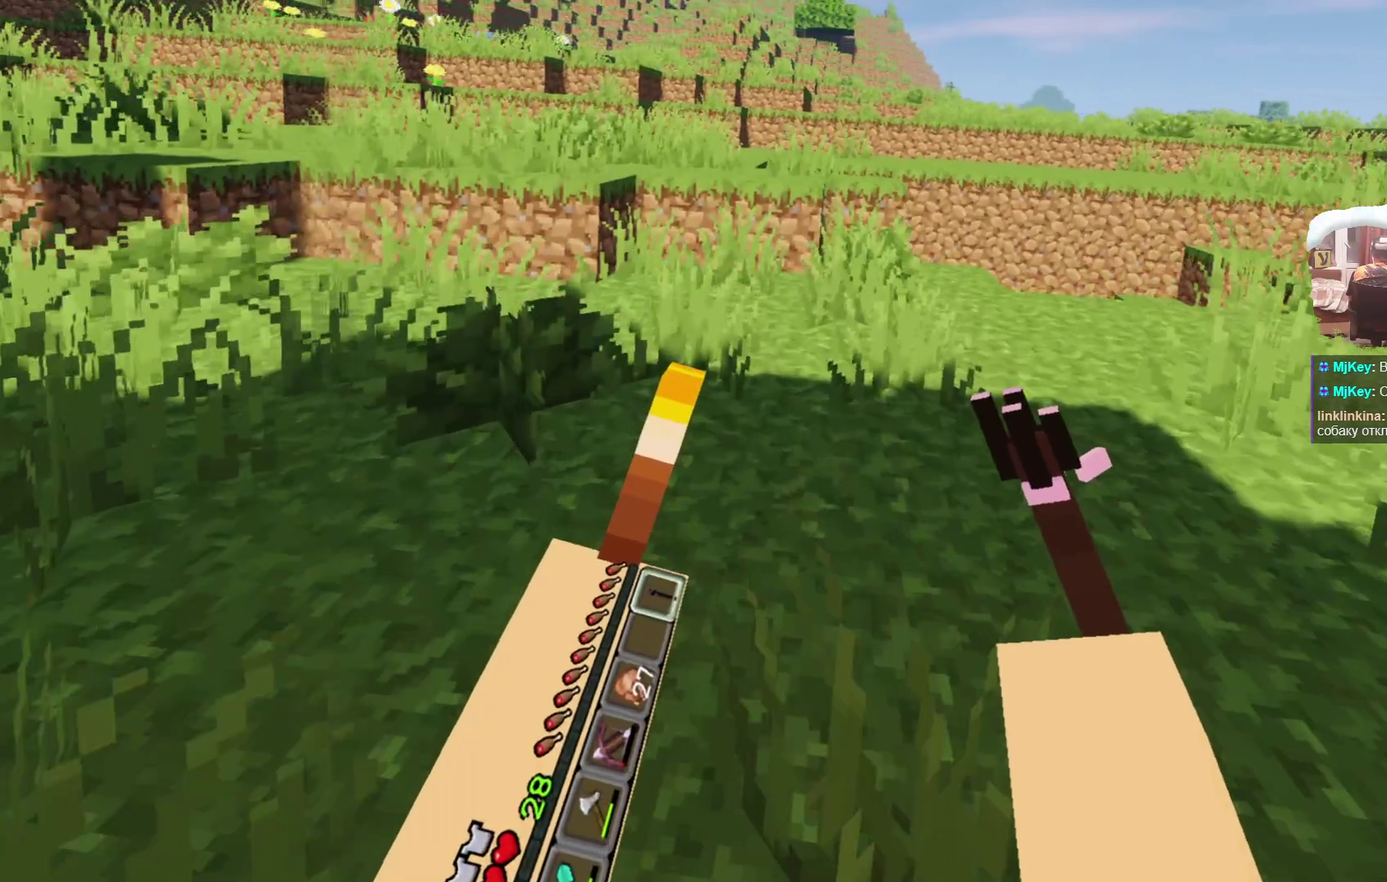
{"dt_ms": 300, "buttons": [], "left_stick": "up", "right_stick": "center", "events": []}
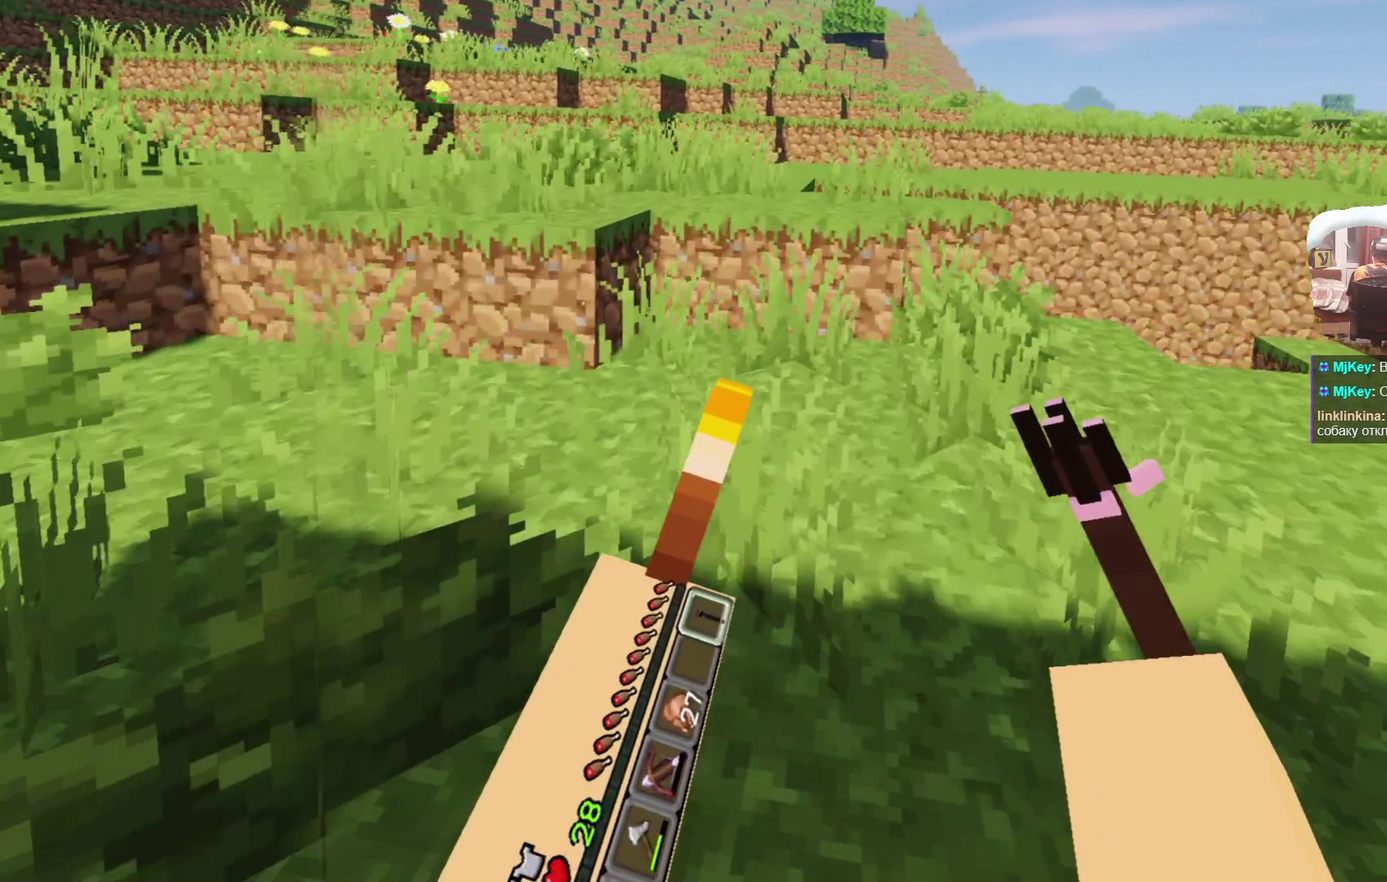
{"dt_ms": 600, "buttons": [], "left_stick": "up", "right_stick": "center", "events": []}
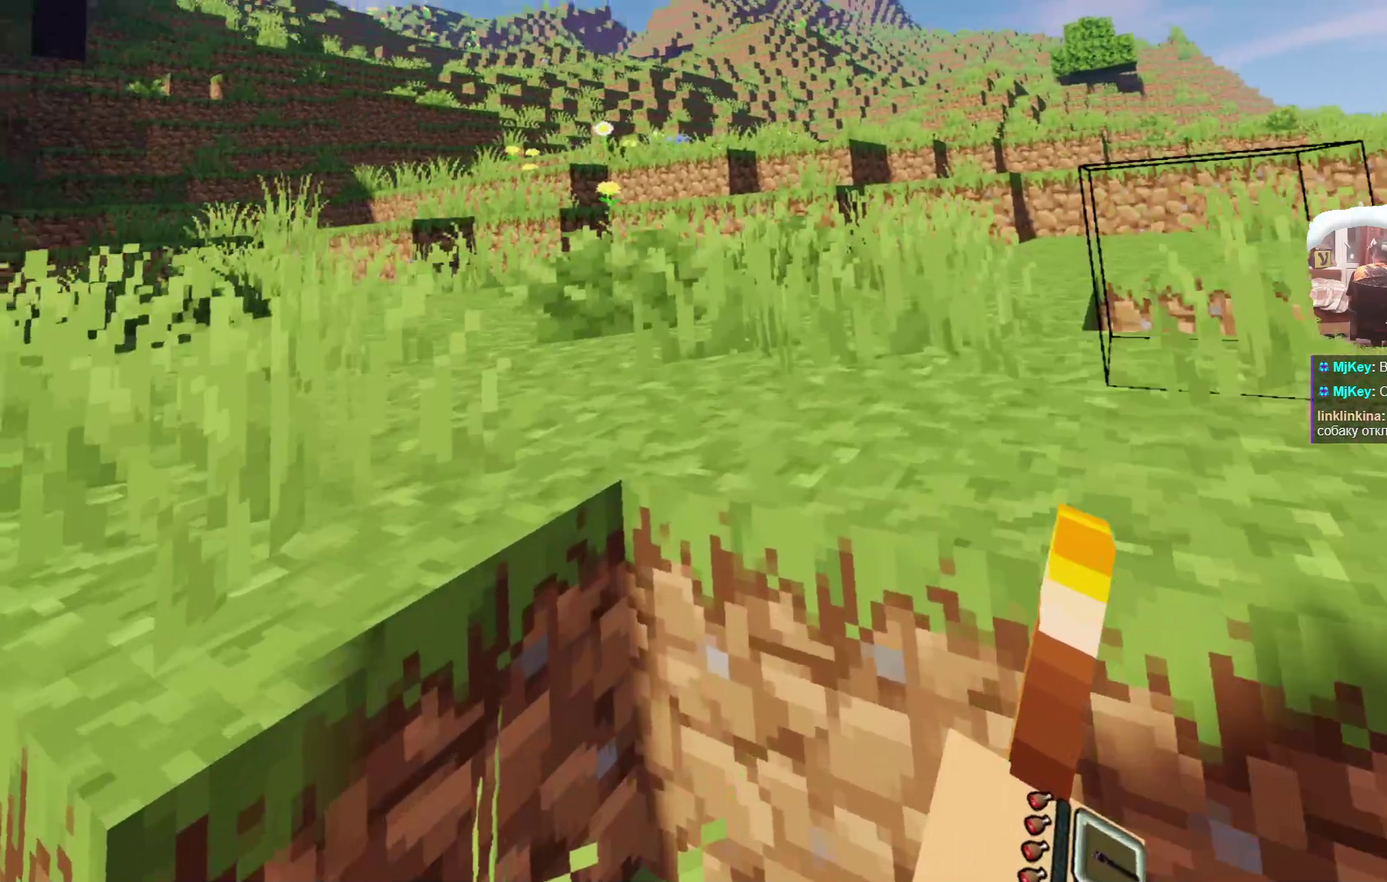
{"dt_ms": 600, "buttons": [], "left_stick": "up", "right_stick": "center", "events": [[100, "left_stick", "center"], [184, "left_stick", "up"]]}
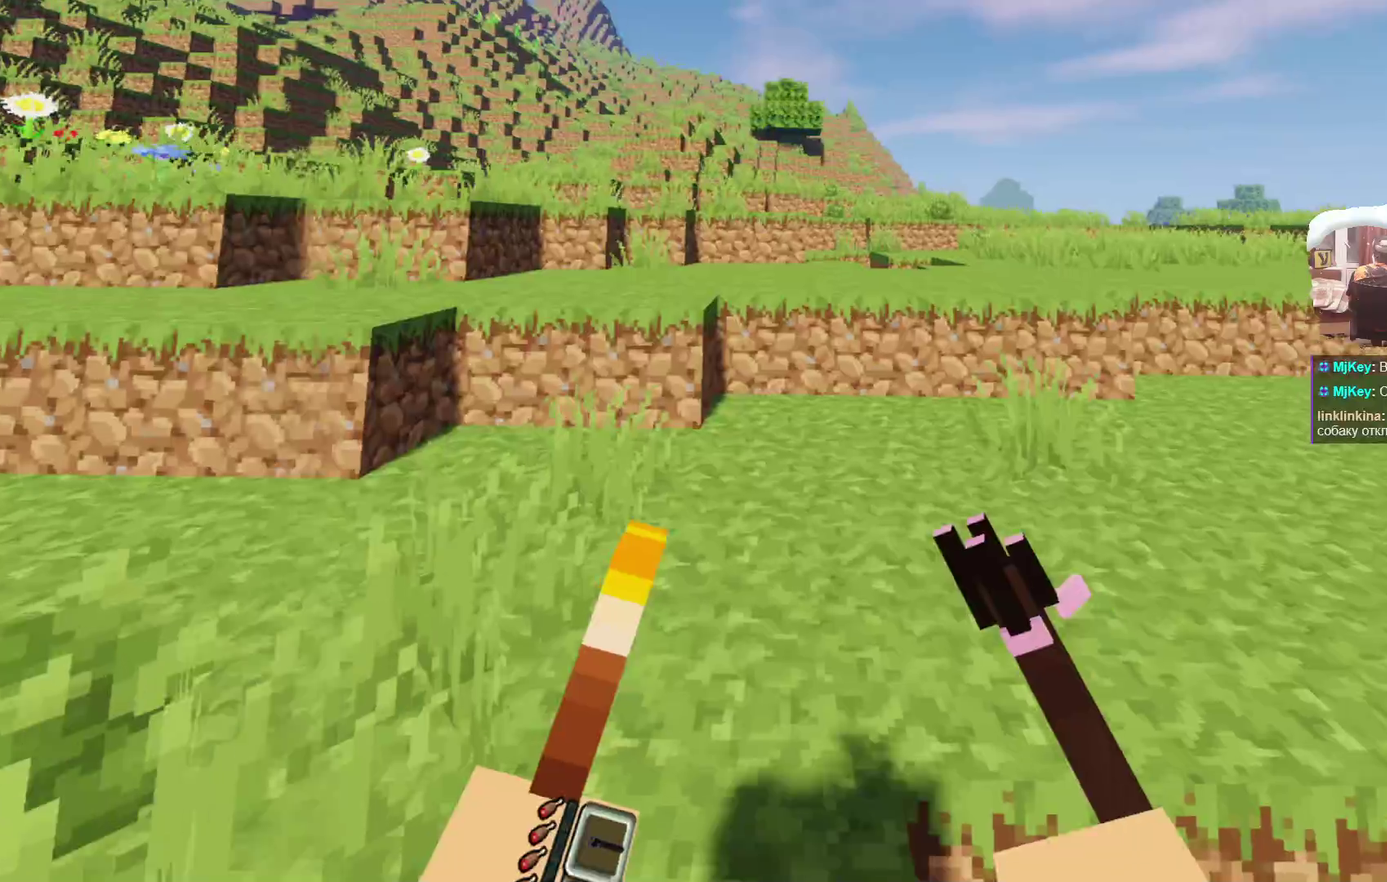
{"dt_ms": 500, "buttons": [], "left_stick": "up", "right_stick": "center", "events": []}
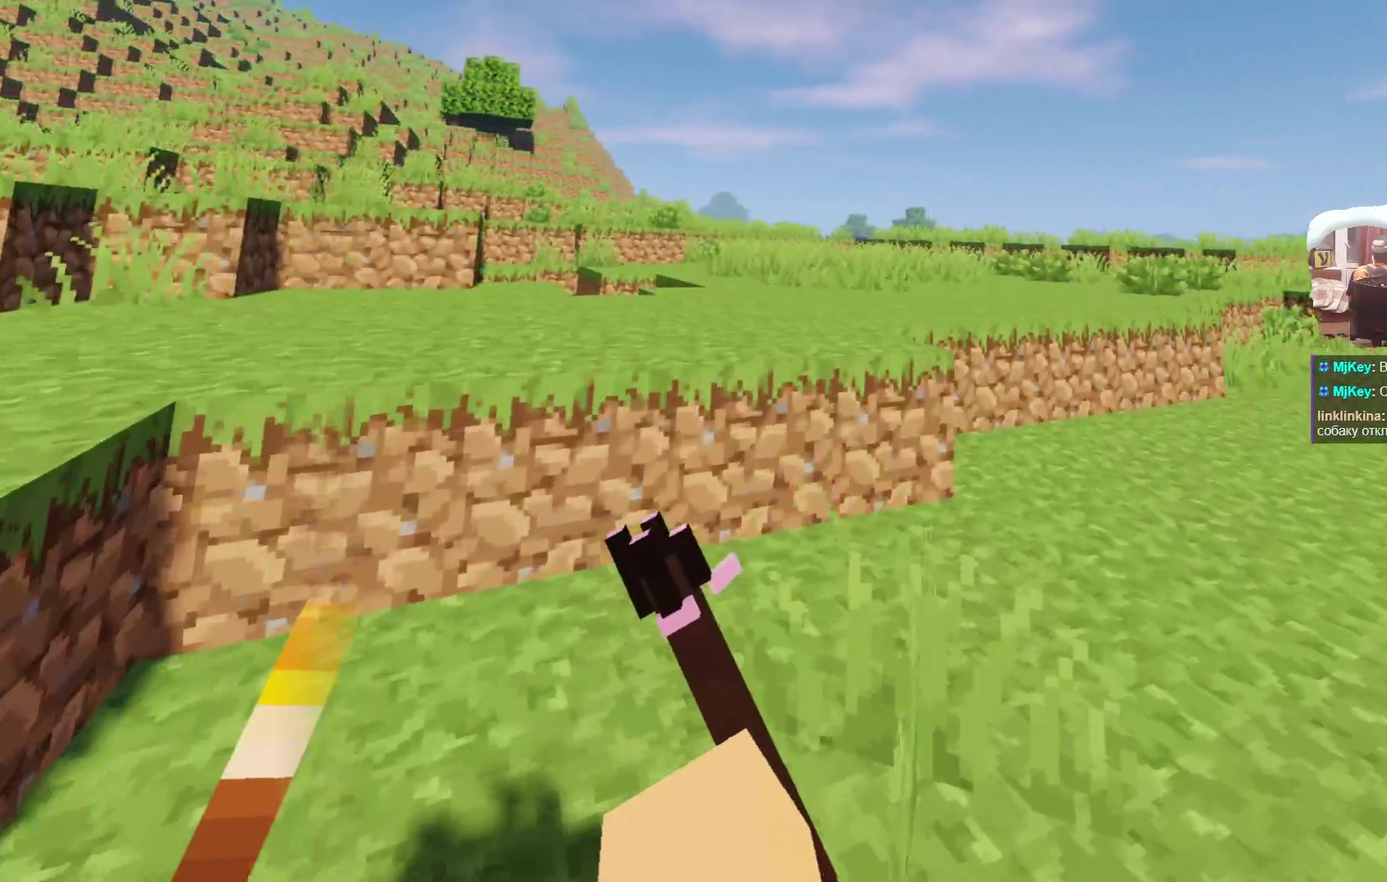
{"dt_ms": 500, "buttons": [], "left_stick": "up", "right_stick": "center", "events": []}
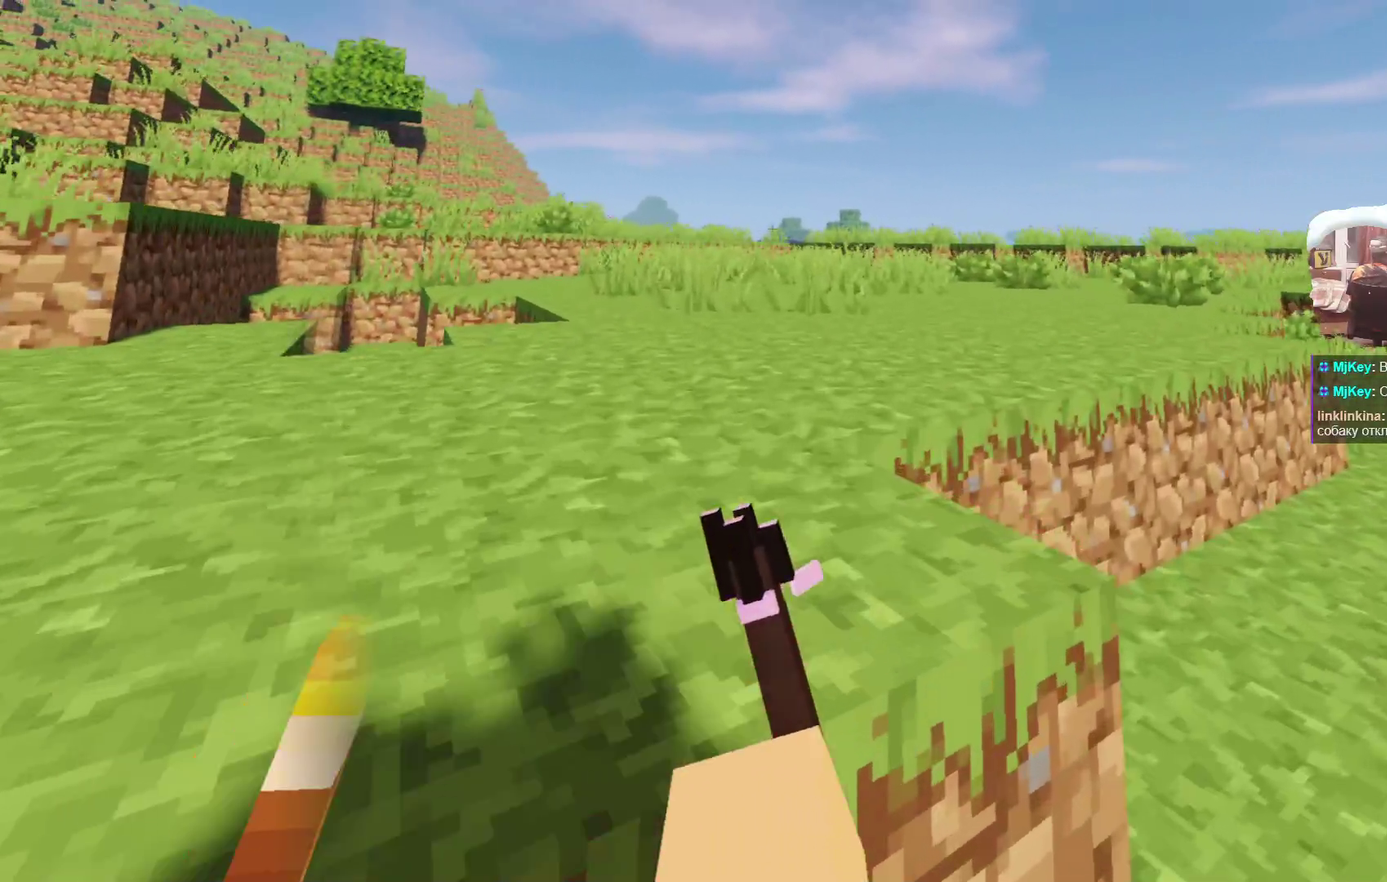
{"dt_ms": 500, "buttons": [], "left_stick": "up", "right_stick": "center", "events": []}
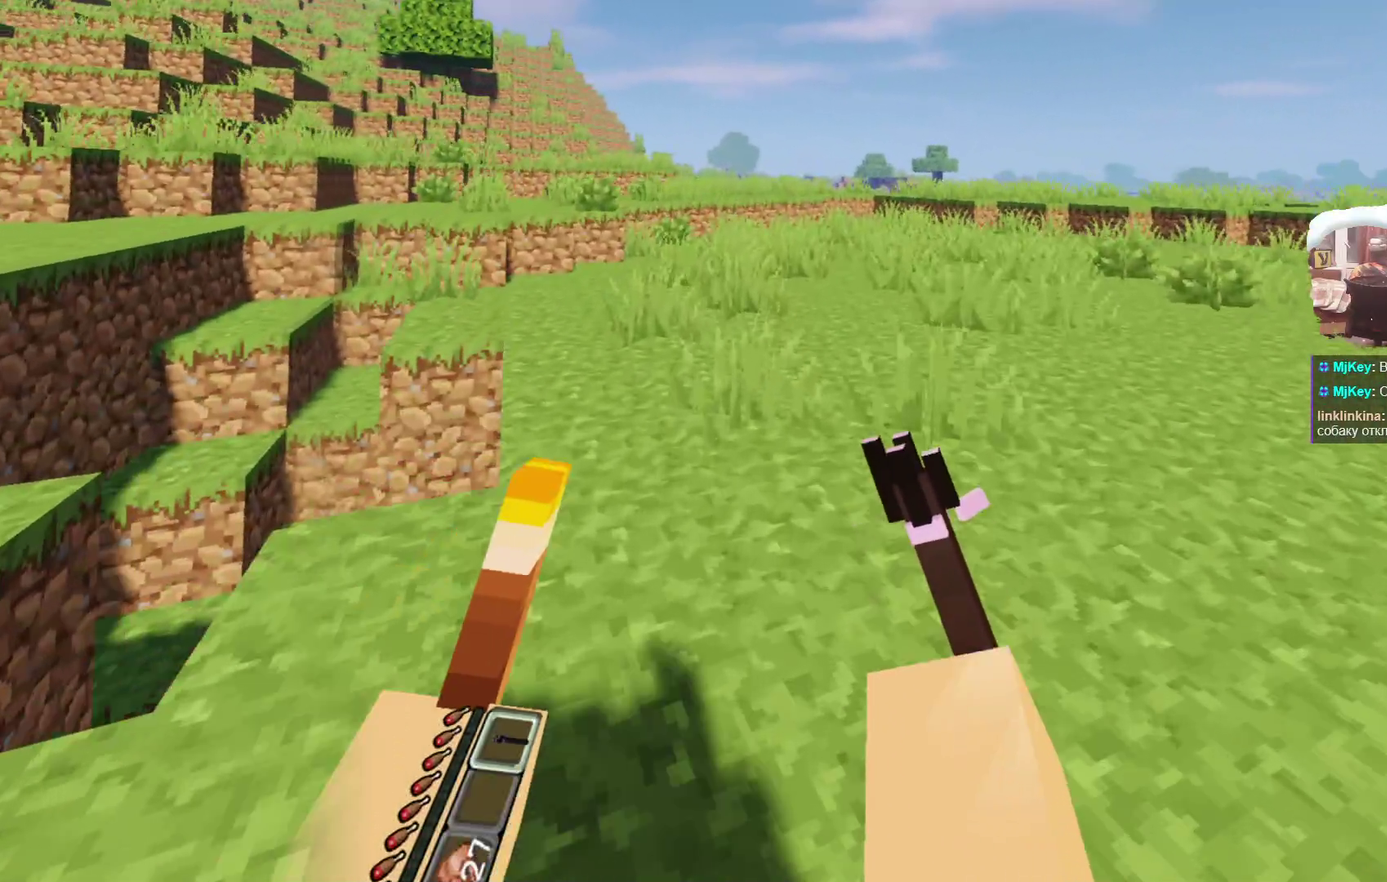
{"dt_ms": 600, "buttons": ["L2"], "left_stick": "up", "right_stick": "center", "events": [[50, "L2", "down"], [266, "A", "down"], [467, "A", "up"]]}
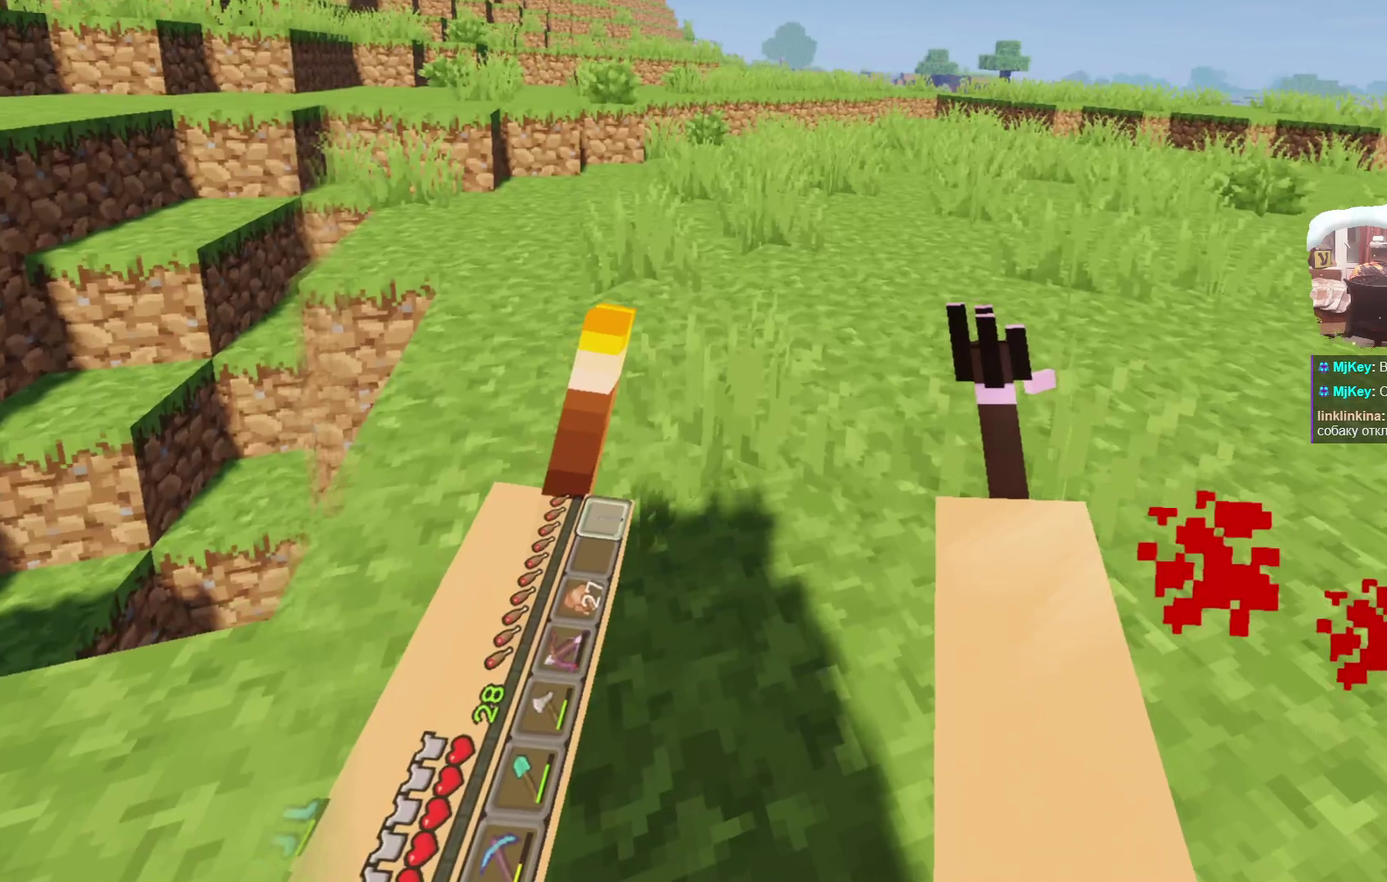
{"dt_ms": 400, "buttons": [], "left_stick": "up", "right_stick": "center", "events": [[133, "L2", "up"]]}
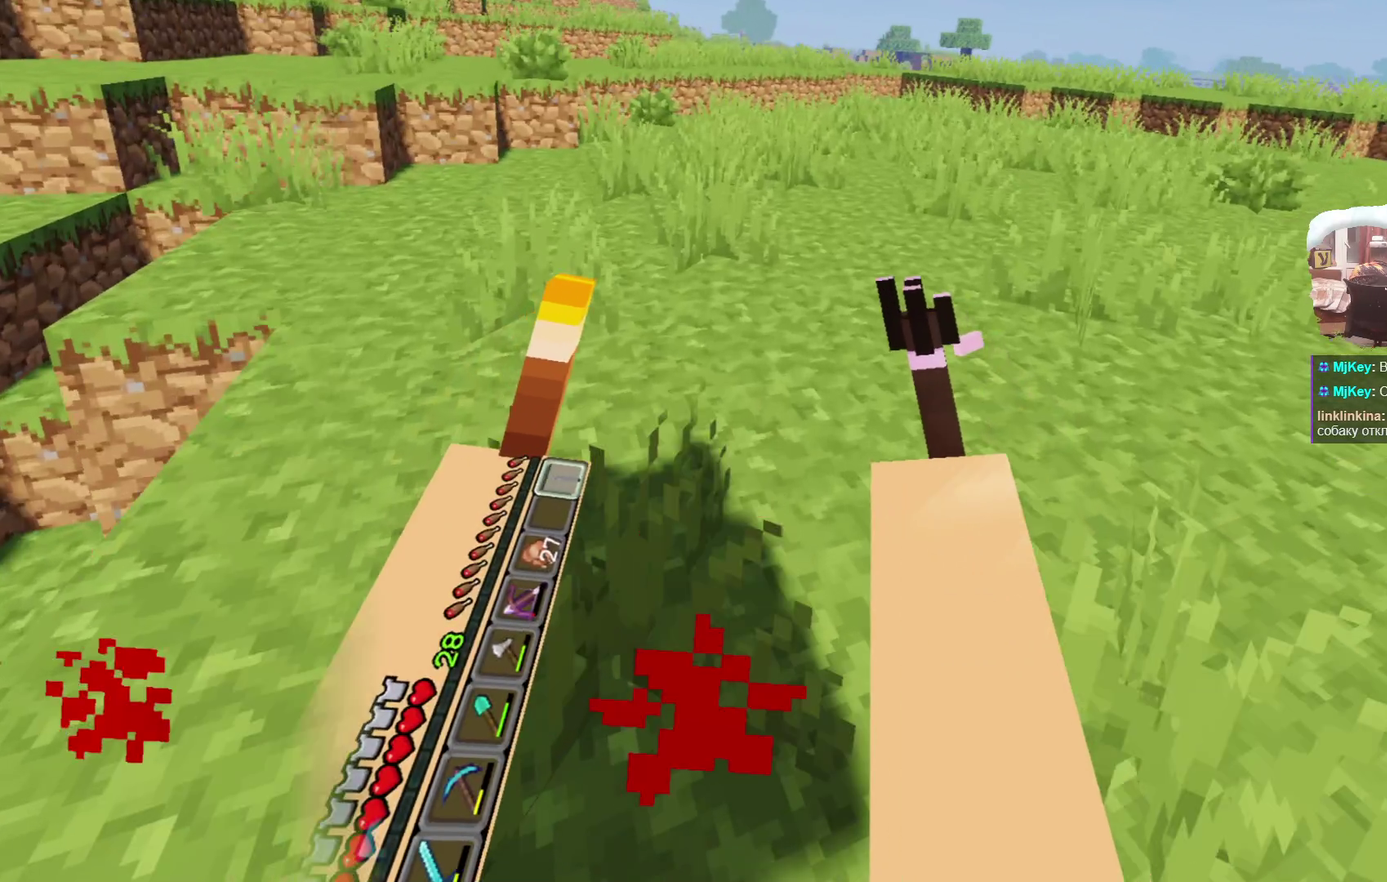
{"dt_ms": 300, "buttons": [], "left_stick": "up", "right_stick": "center", "events": []}
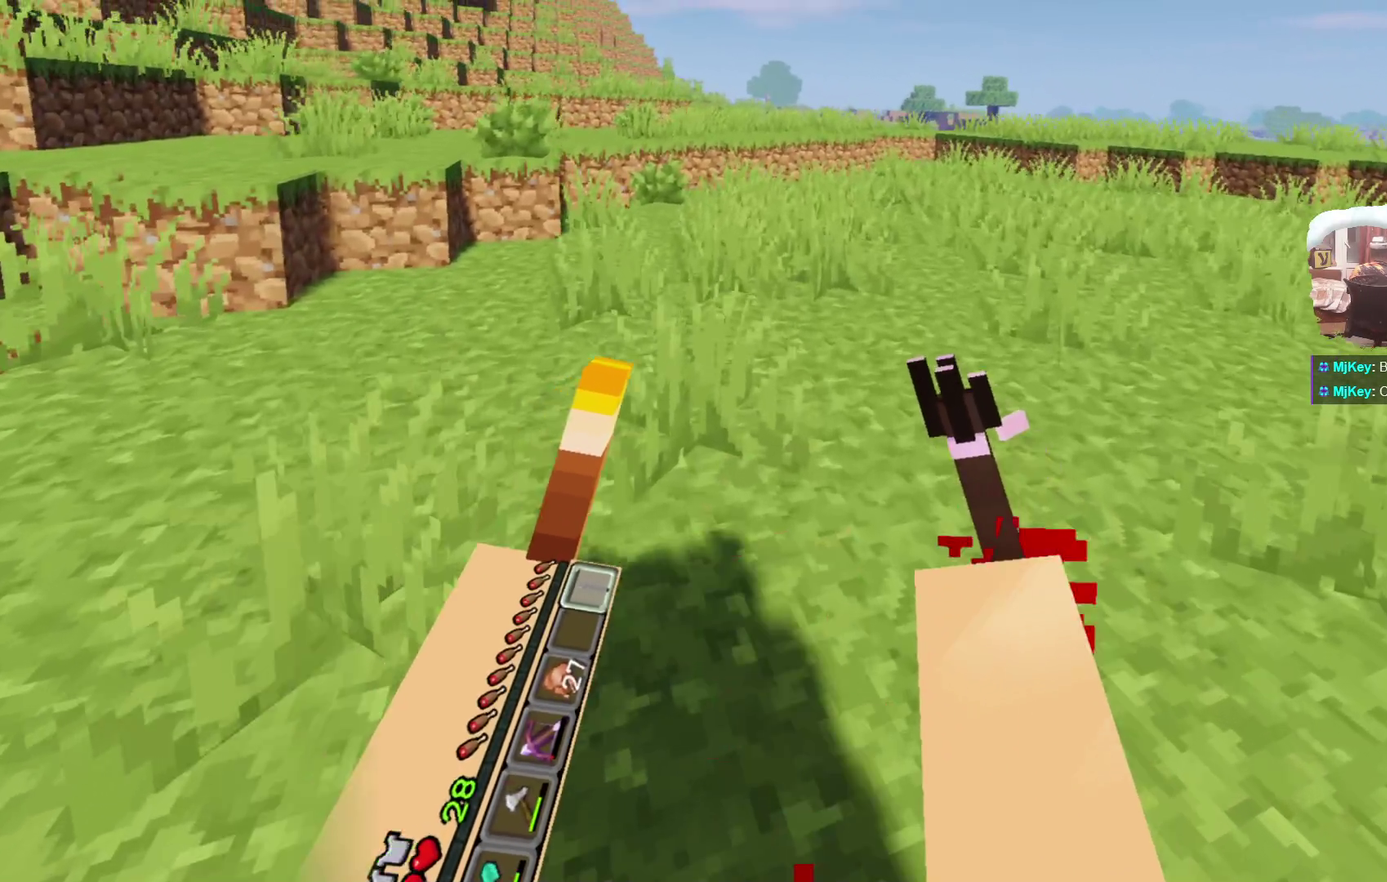
{"dt_ms": 600, "buttons": [], "left_stick": "up", "right_stick": "center", "events": []}